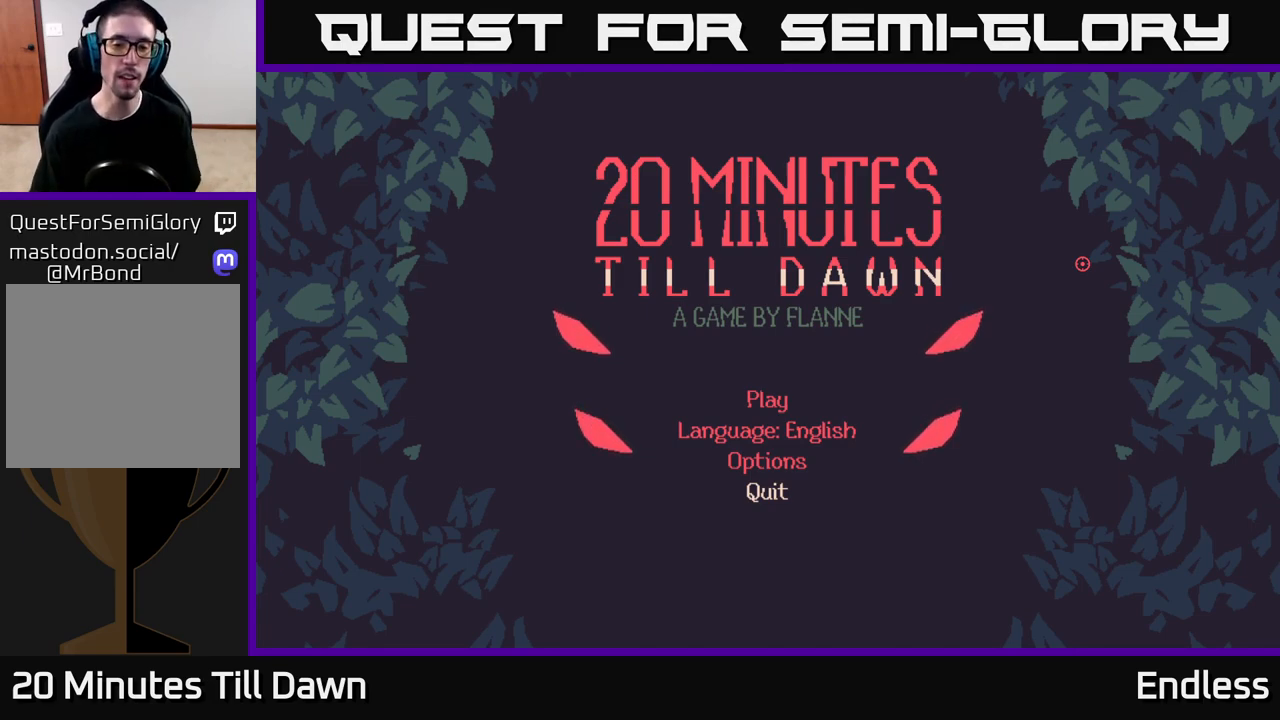
Gameplay with a controller (Xbox layout); each line is a JSON object with the inputs held at the frame after it. "events" lists button and stick changes between this image and that frame as [ms after this image, input, new state], when the widget could be followed in between.
{"buttons": ["DPAD_UP"], "left_stick": "center", "right_stick": "center", "events": [[150, "DPAD_UP", "down"], [267, "DPAD_UP", "up"], [433, "DPAD_UP", "down"]]}
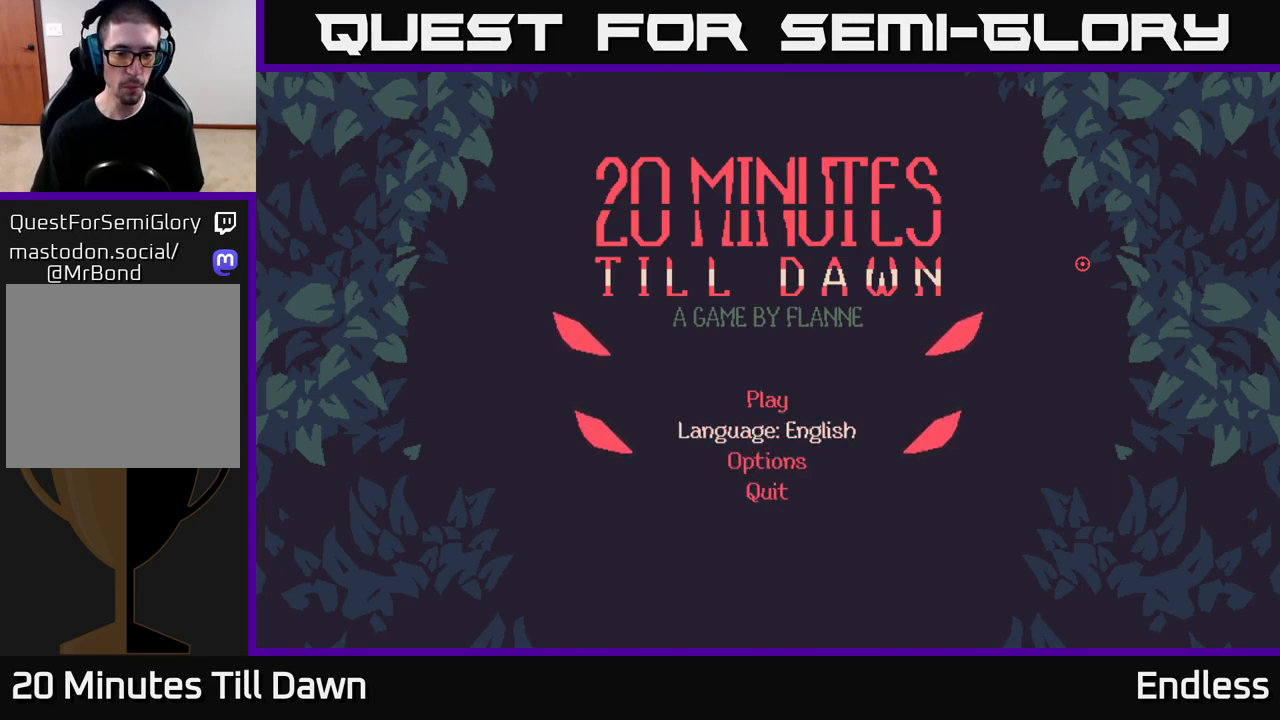
{"buttons": [], "left_stick": "center", "right_stick": "center", "events": [[33, "DPAD_UP", "up"], [283, "DPAD_UP", "down"], [383, "DPAD_UP", "up"]]}
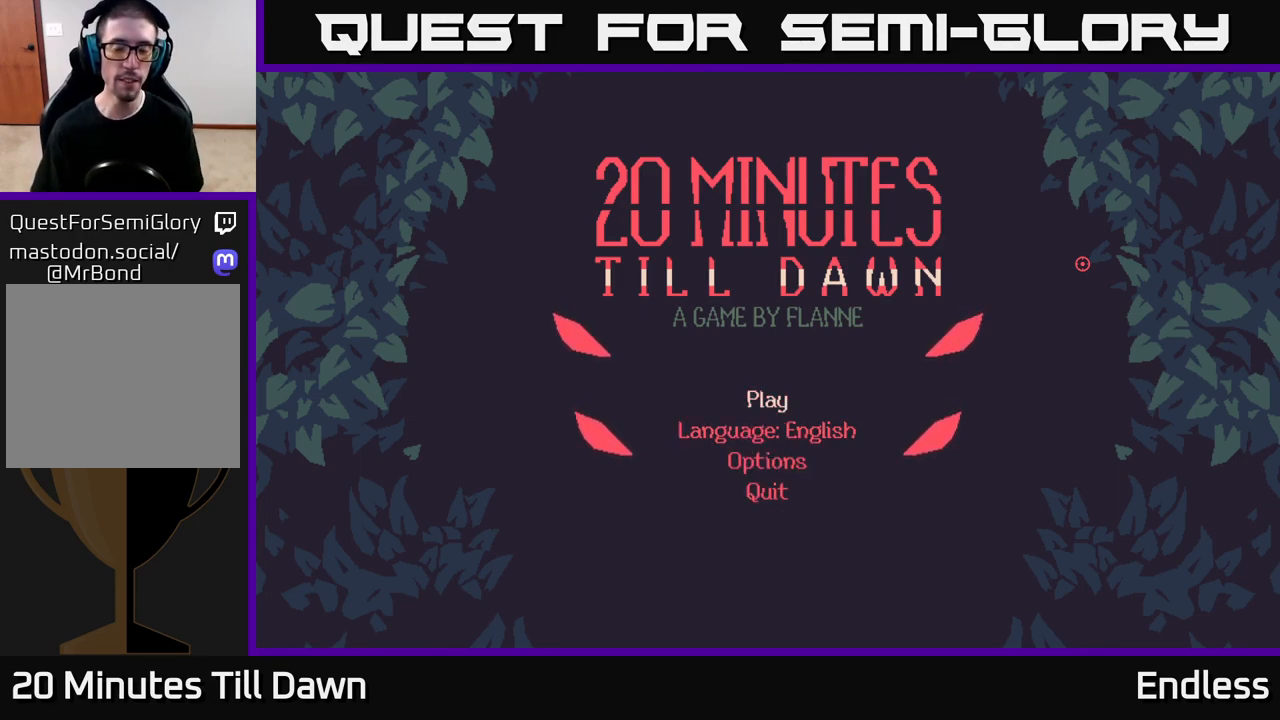
{"buttons": [], "left_stick": "center", "right_stick": "center", "events": [[233, "A", "down"], [283, "A", "up"]]}
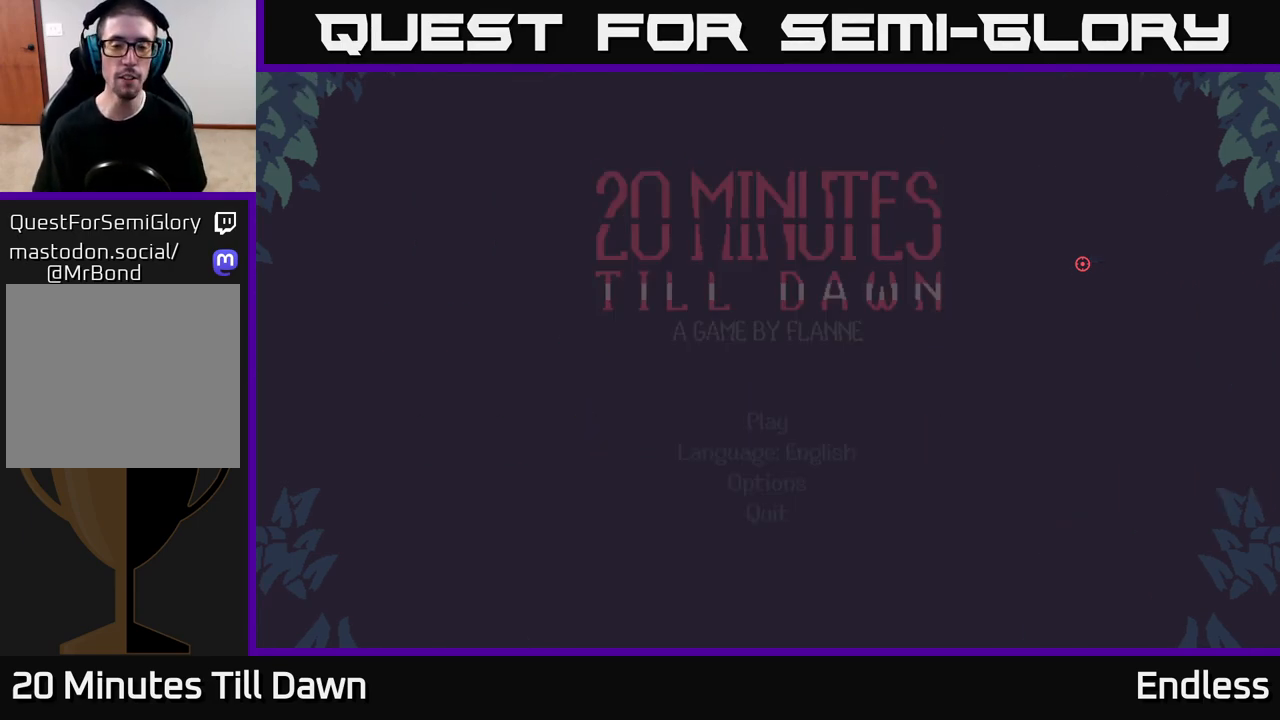
{"buttons": [], "left_stick": "center", "right_stick": "center", "events": []}
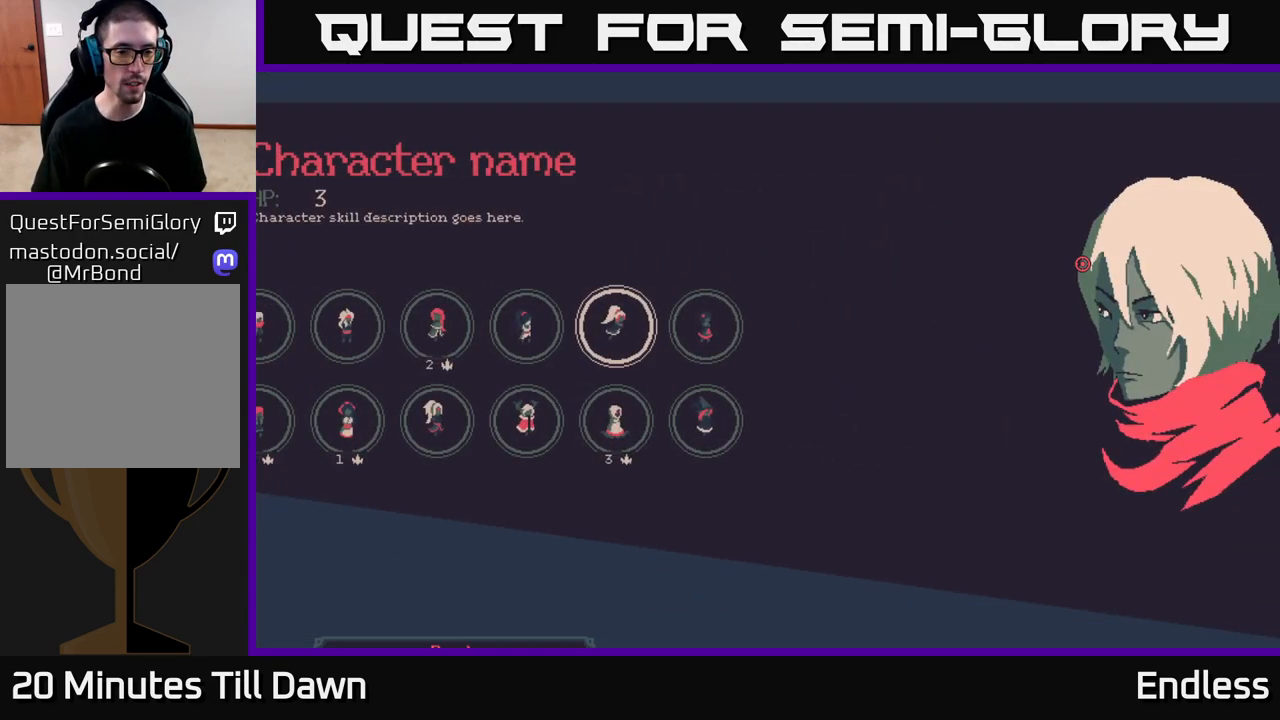
{"buttons": [], "left_stick": "center", "right_stick": "center", "events": []}
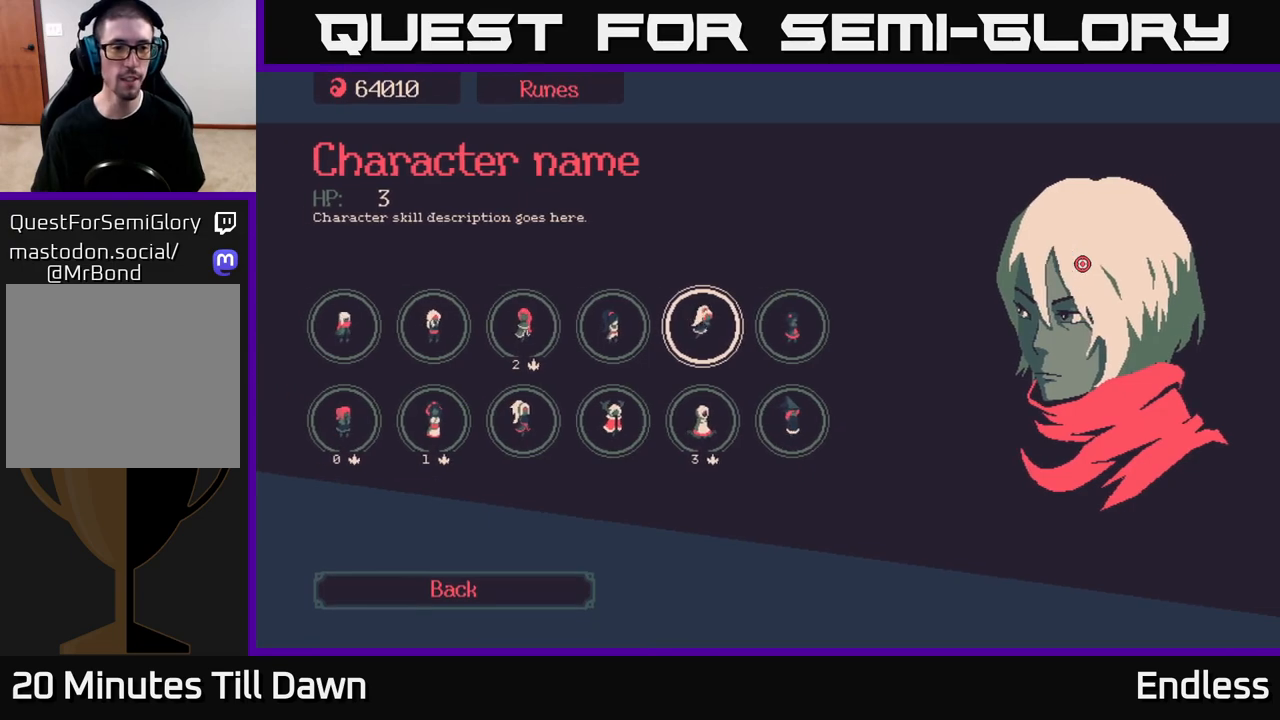
{"buttons": [], "left_stick": "center", "right_stick": "center", "events": []}
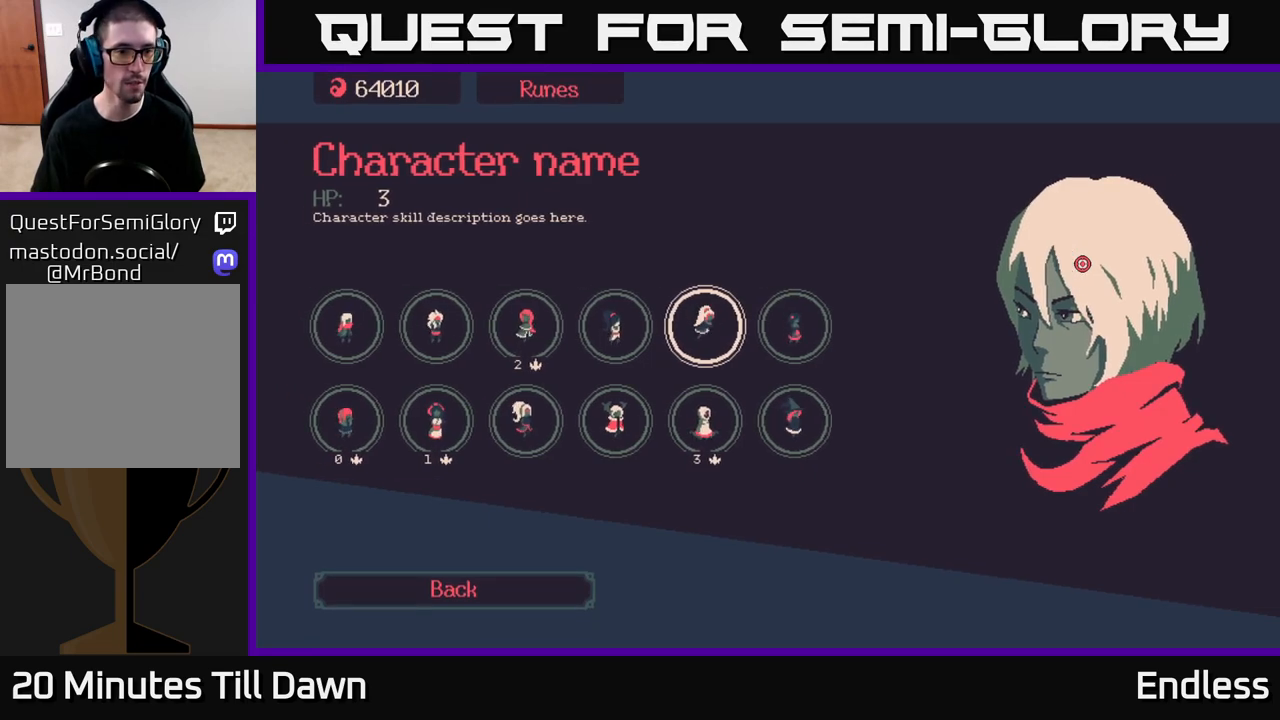
{"buttons": [], "left_stick": "center", "right_stick": "center", "events": []}
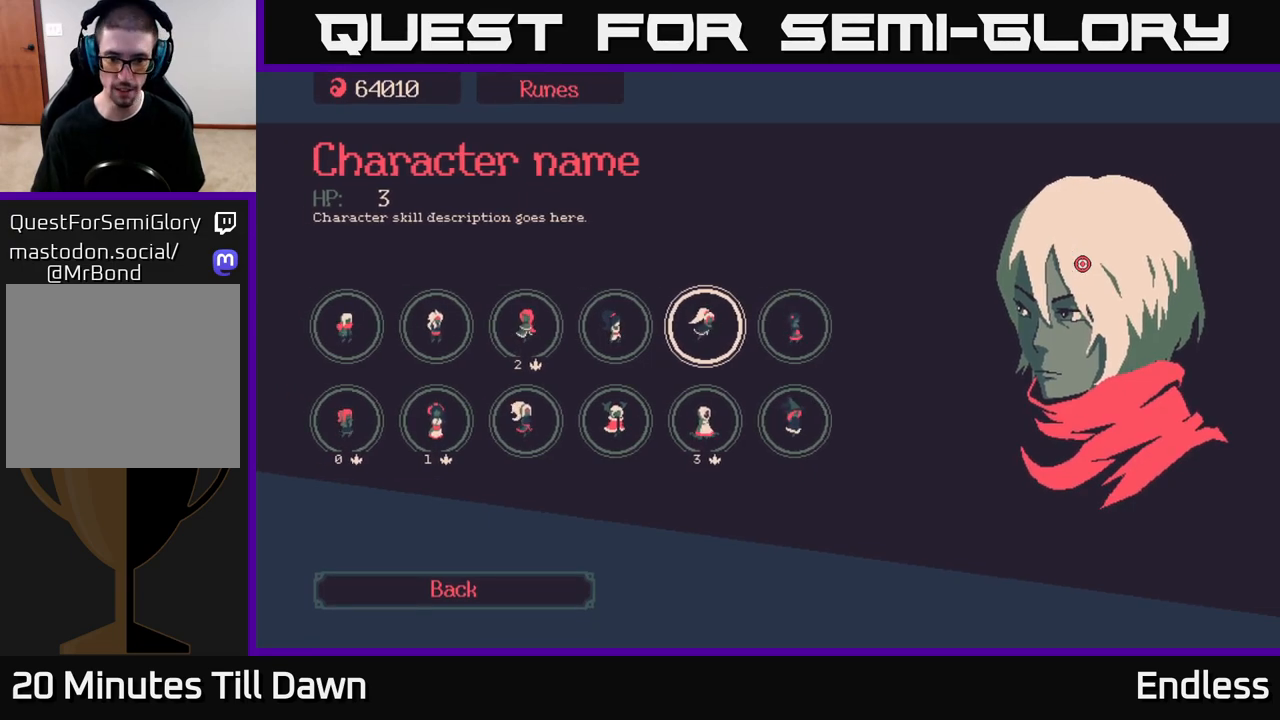
{"buttons": [], "left_stick": "center", "right_stick": "center", "events": [[150, "DPAD_DOWN", "down"], [283, "DPAD_DOWN", "up"]]}
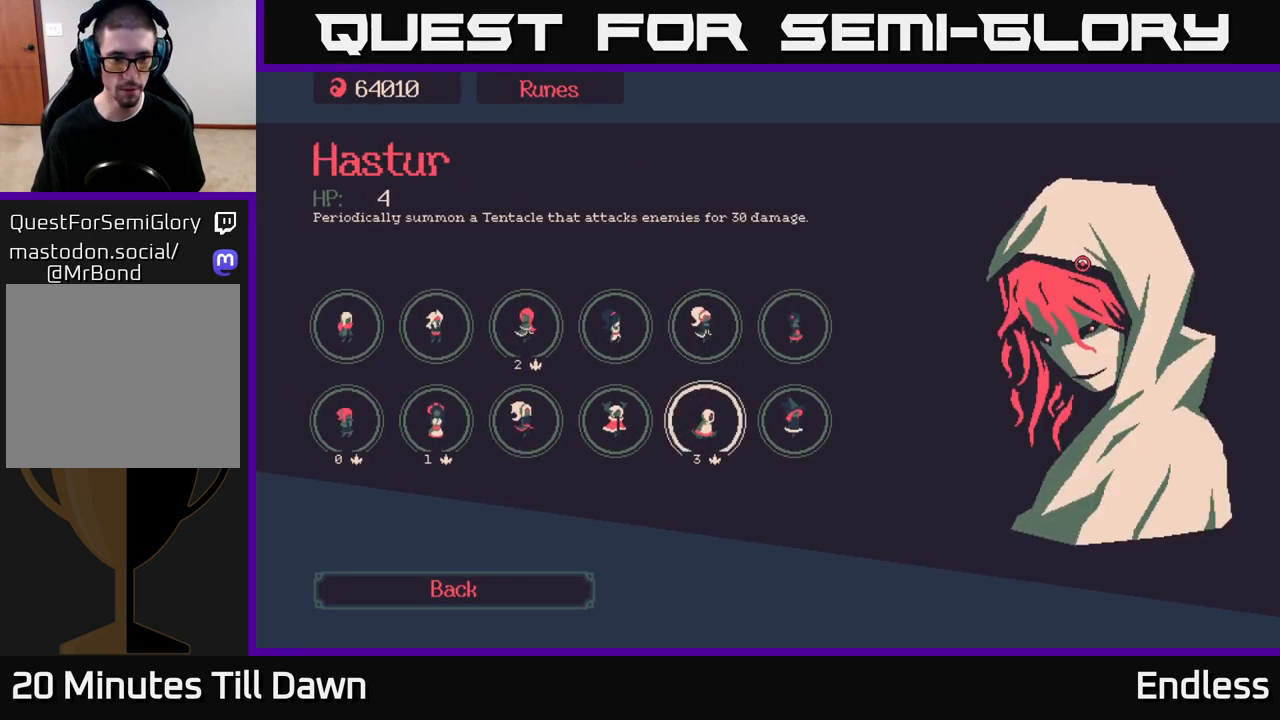
{"buttons": [], "left_stick": "center", "right_stick": "center", "events": [[133, "DPAD_LEFT", "down"], [233, "DPAD_LEFT", "up"]]}
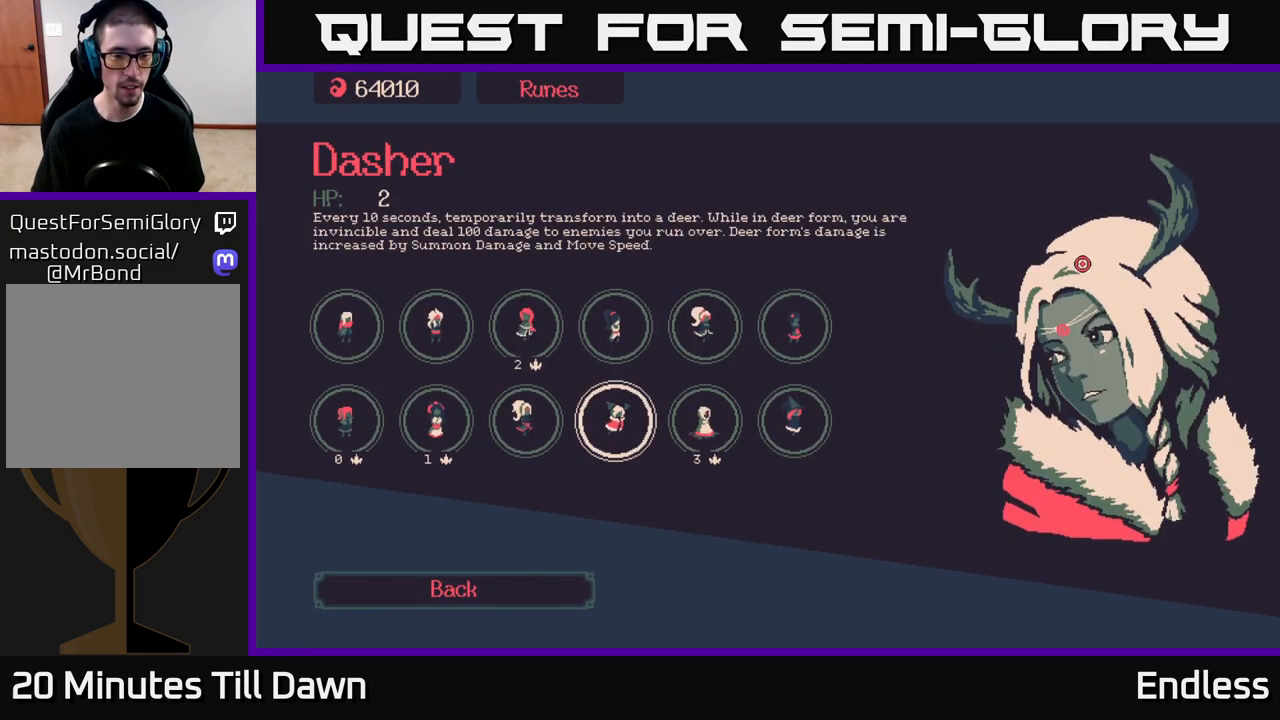
{"buttons": [], "left_stick": "center", "right_stick": "center", "events": []}
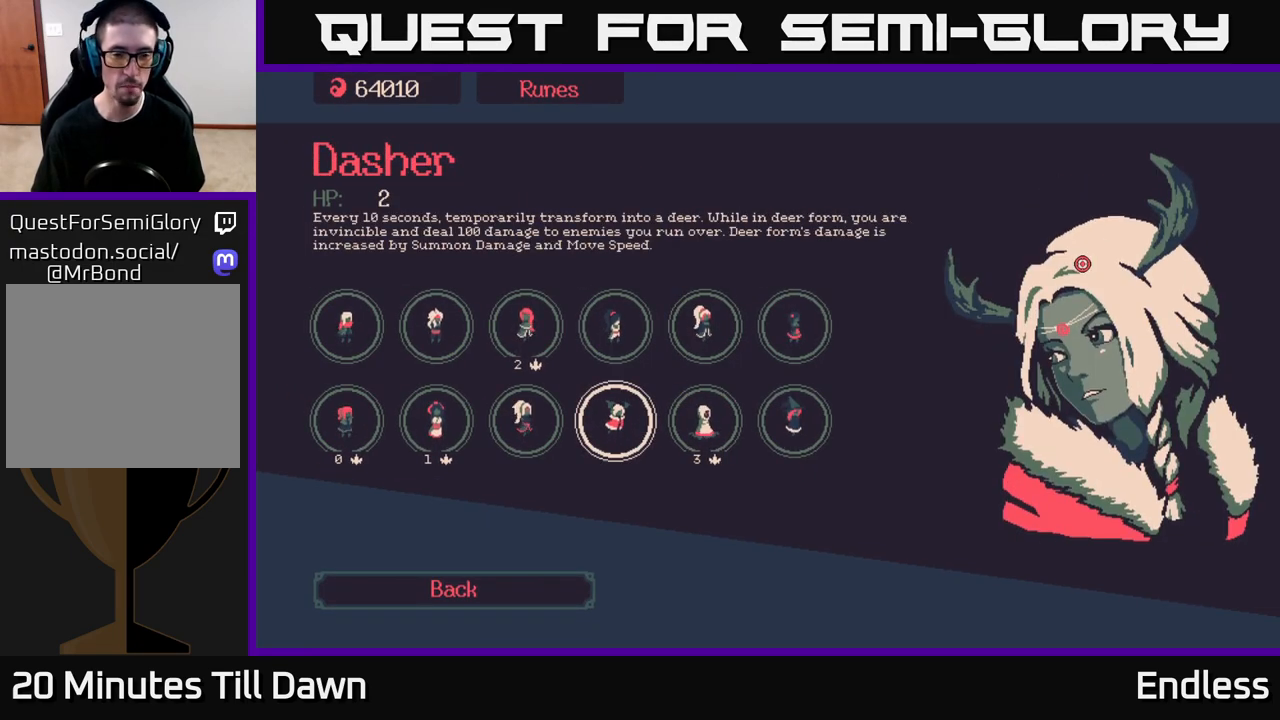
{"buttons": [], "left_stick": "center", "right_stick": "center", "events": []}
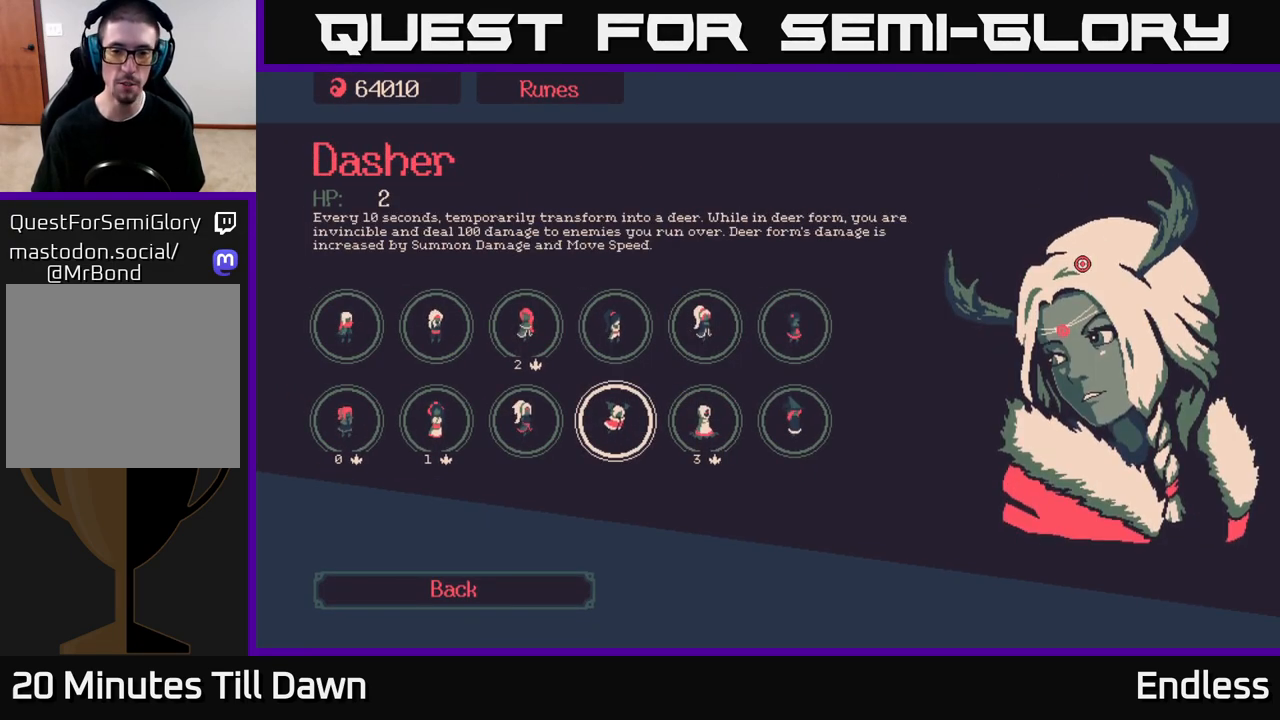
{"buttons": [], "left_stick": "center", "right_stick": "center", "events": []}
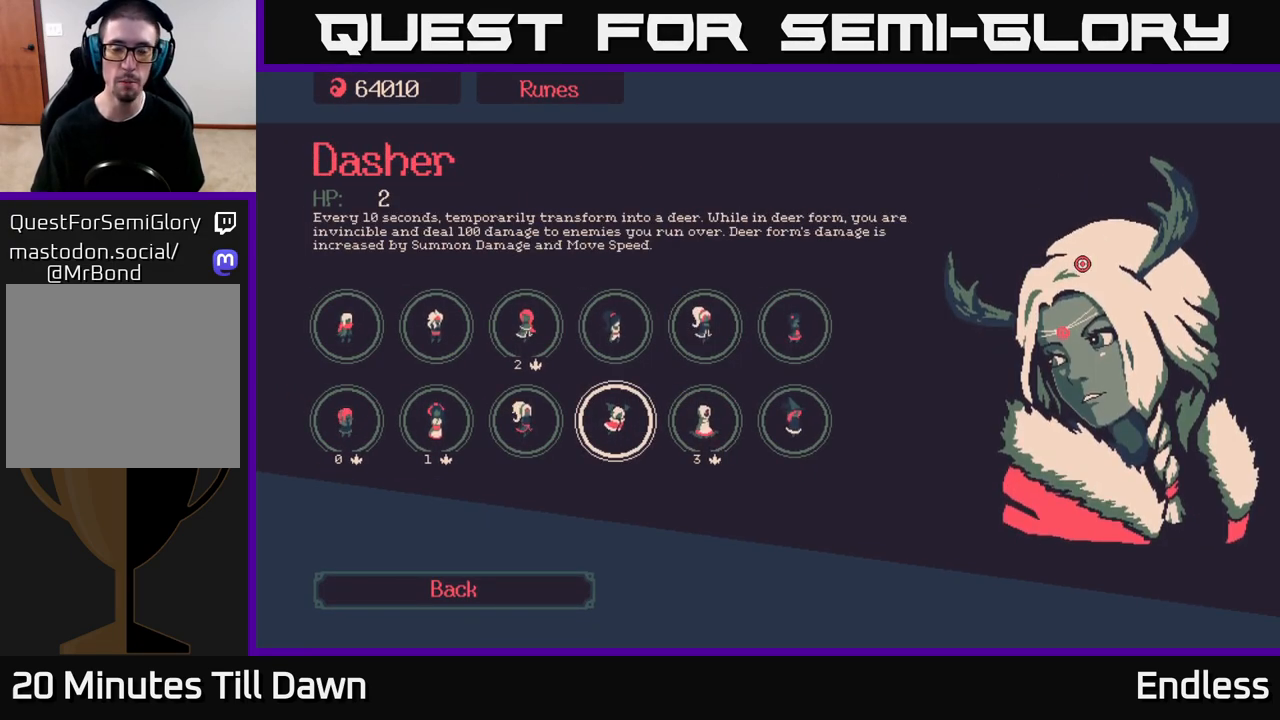
{"buttons": [], "left_stick": "center", "right_stick": "center", "events": []}
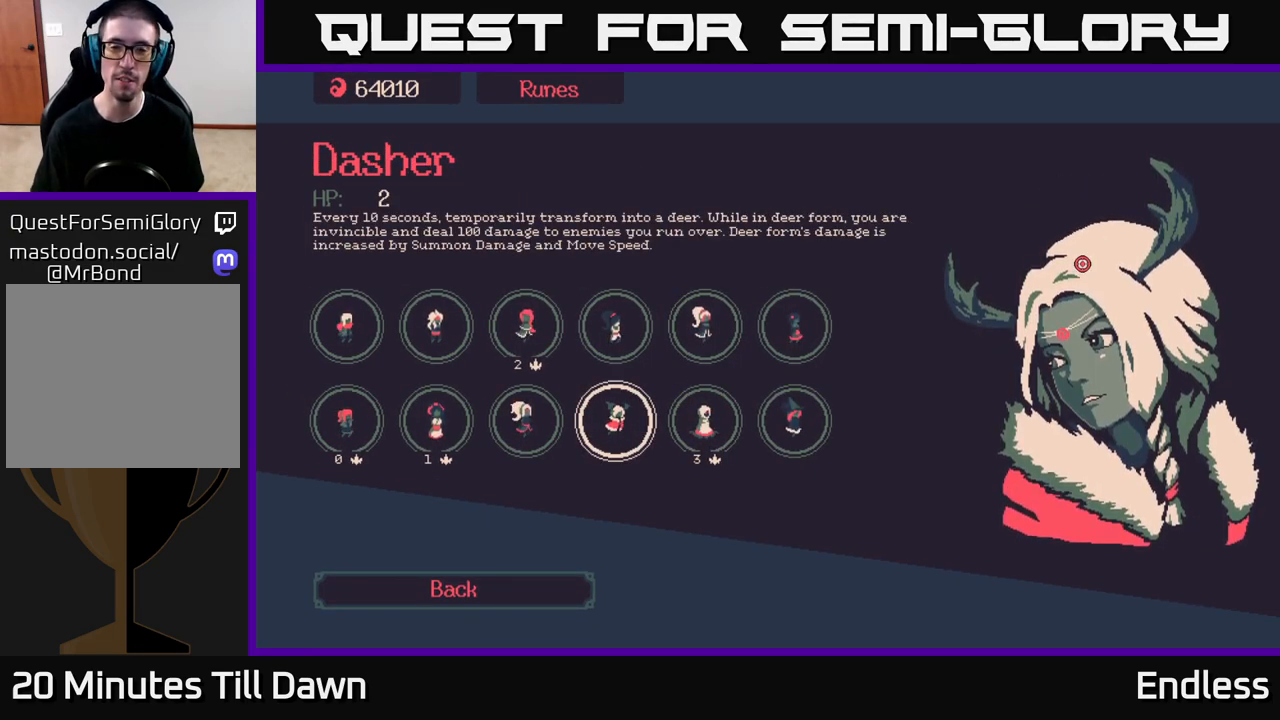
{"buttons": [], "left_stick": "center", "right_stick": "center", "events": [[317, "DPAD_RIGHT", "down"], [400, "DPAD_RIGHT", "up"]]}
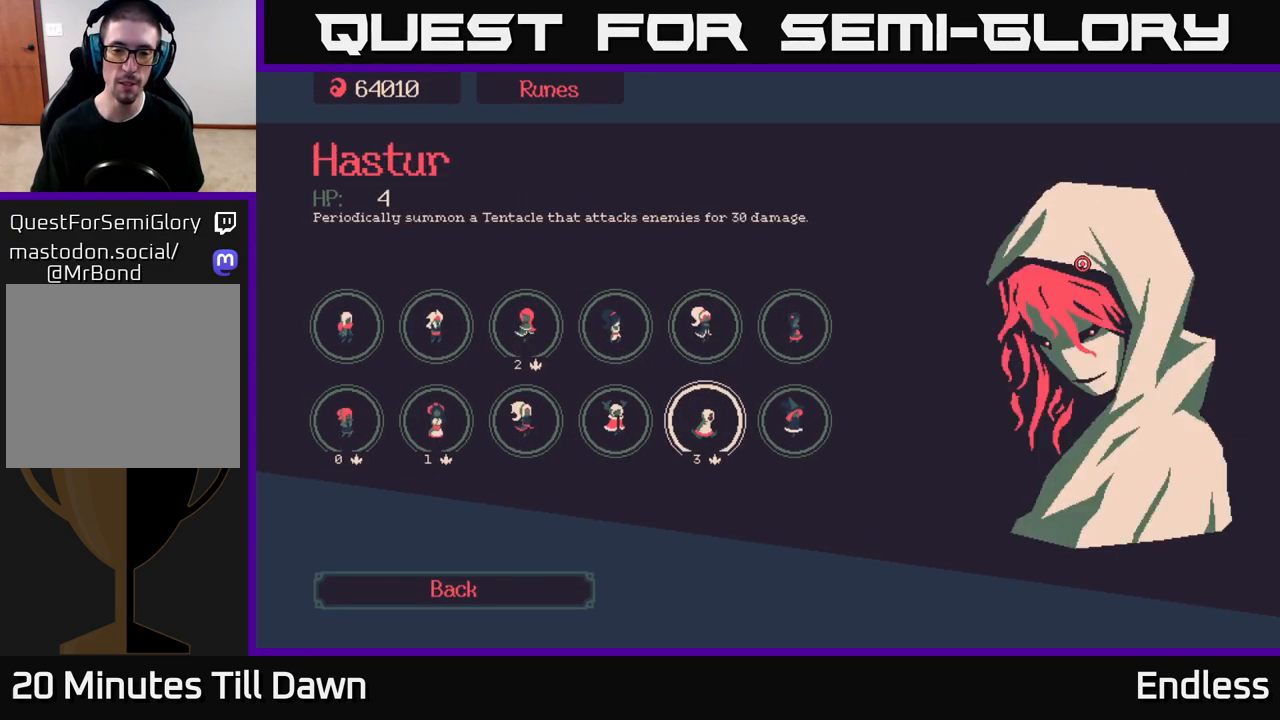
{"buttons": [], "left_stick": "center", "right_stick": "center", "events": [[67, "DPAD_RIGHT", "down"], [183, "DPAD_RIGHT", "up"]]}
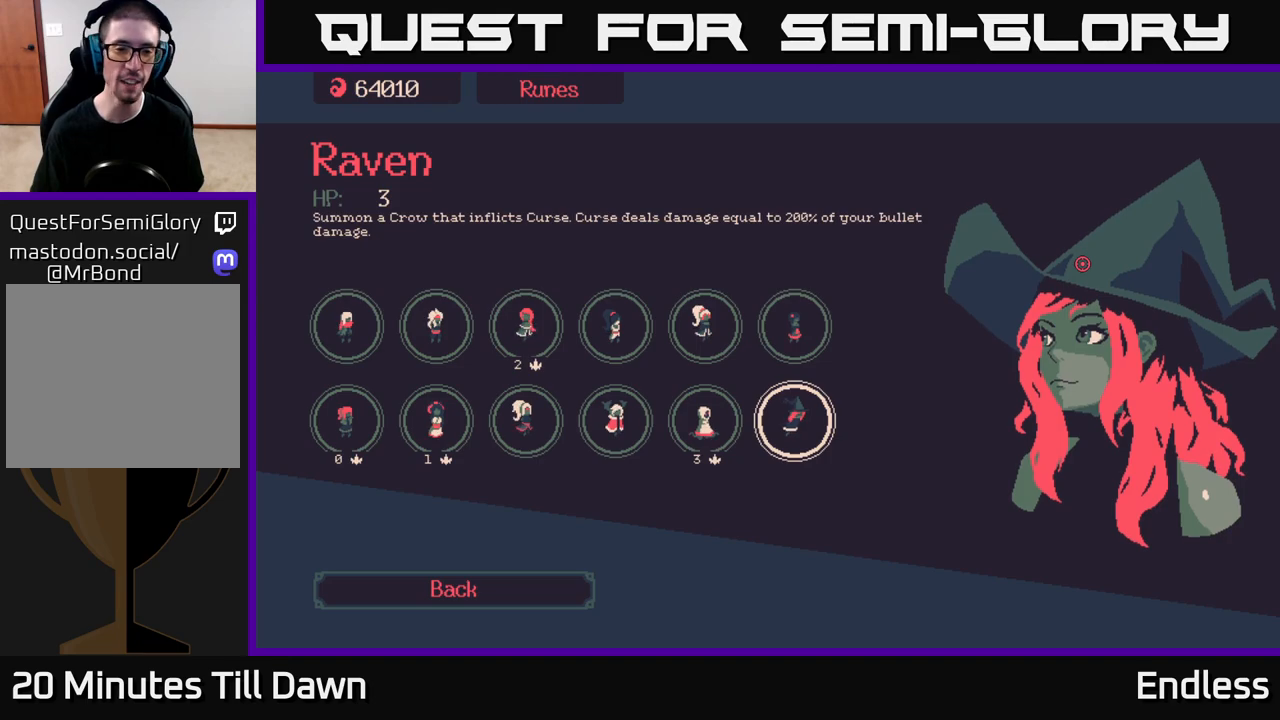
{"buttons": [], "left_stick": "center", "right_stick": "center", "events": [[117, "DPAD_LEFT", "down"], [217, "DPAD_LEFT", "up"], [250, "DPAD_LEFT", "down"], [417, "DPAD_LEFT", "up"]]}
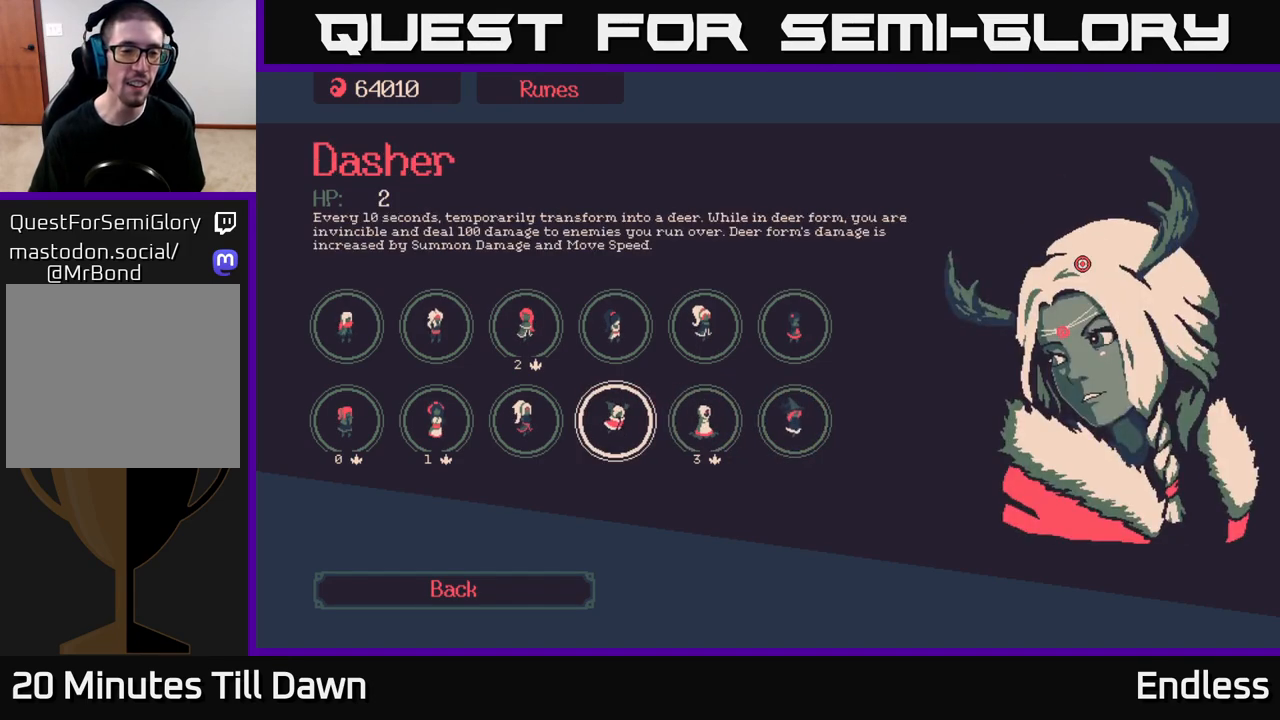
{"buttons": [], "left_stick": "center", "right_stick": "center", "events": []}
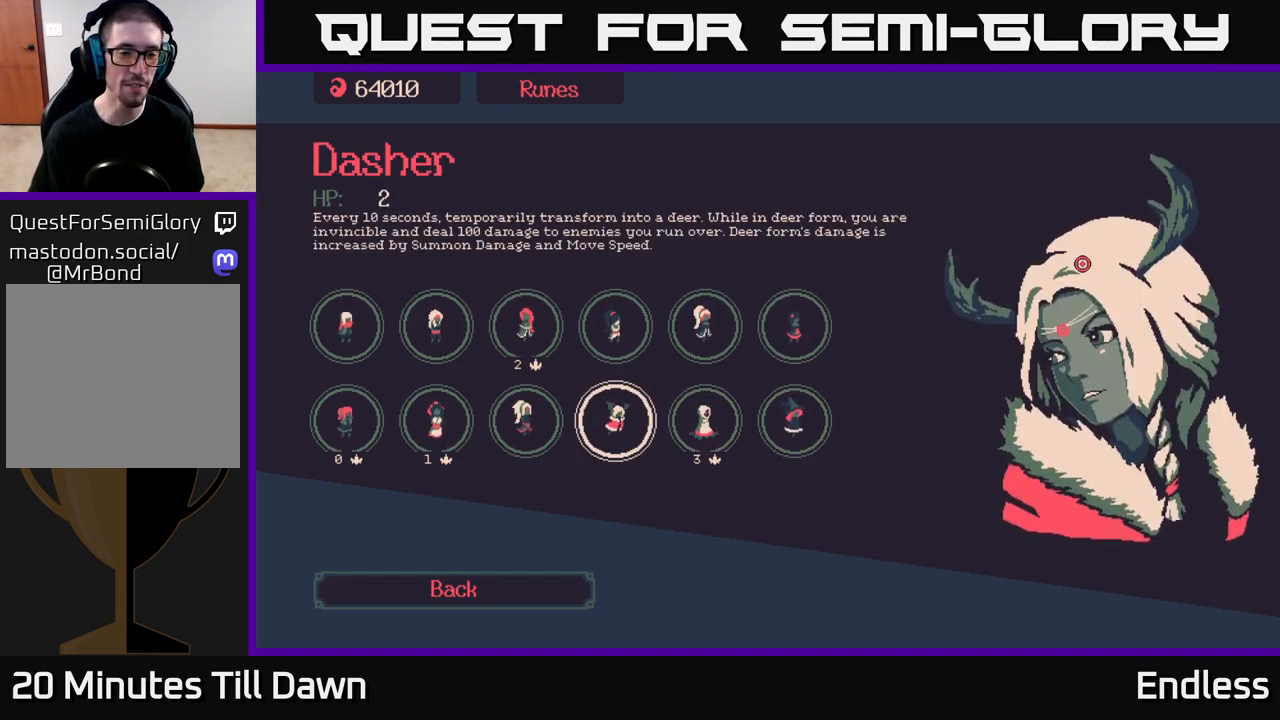
{"buttons": [], "left_stick": "center", "right_stick": "center", "events": []}
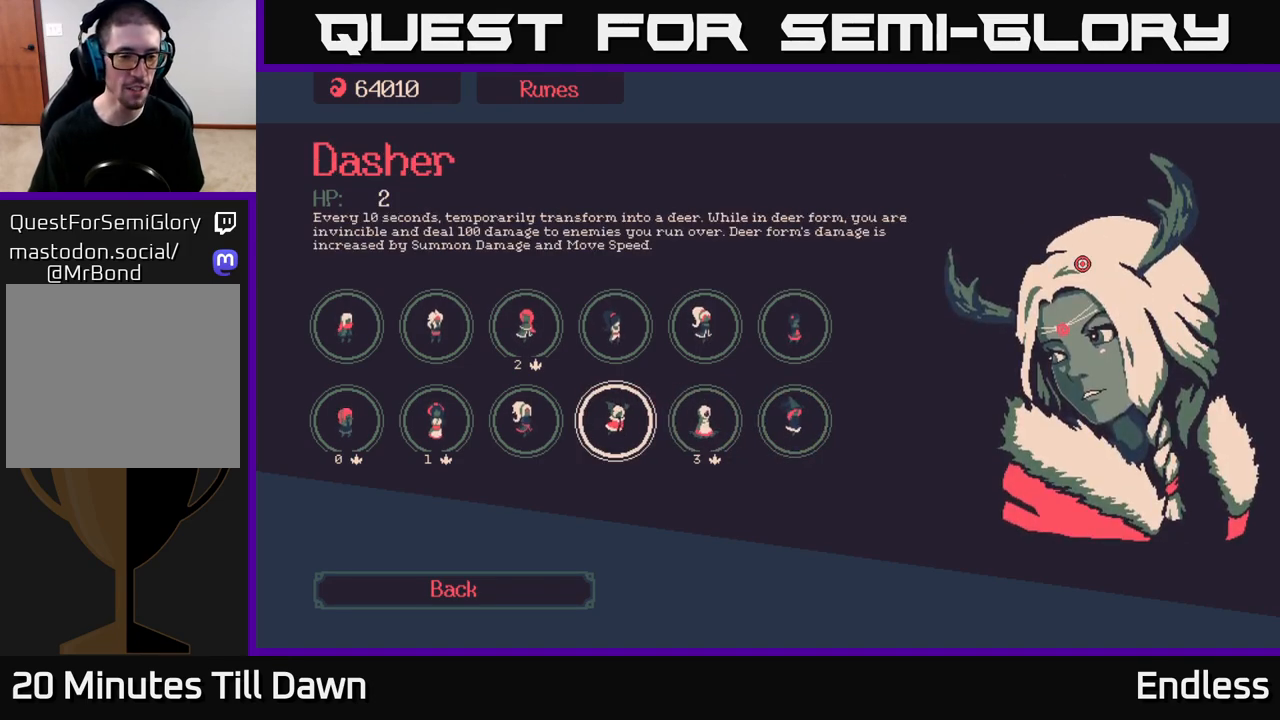
{"buttons": [], "left_stick": "center", "right_stick": "center", "events": []}
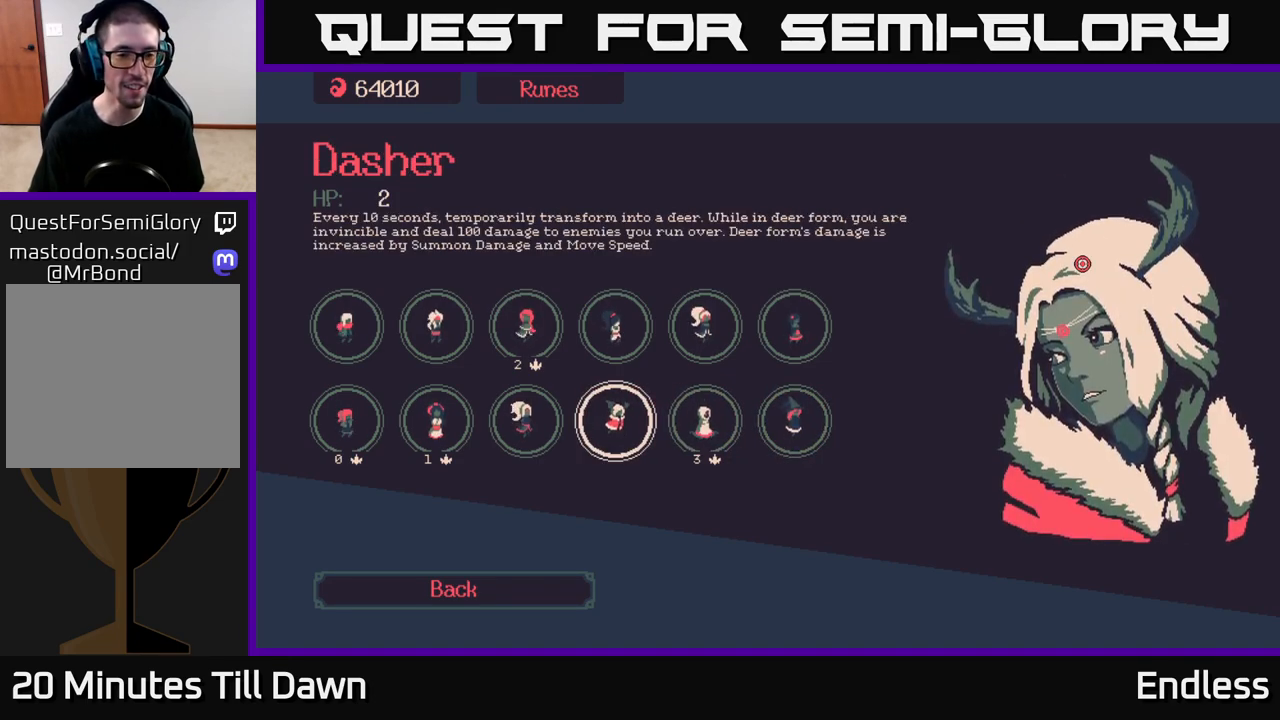
{"buttons": [], "left_stick": "center", "right_stick": "center", "events": [[250, "DPAD_LEFT", "down"], [417, "DPAD_LEFT", "up"]]}
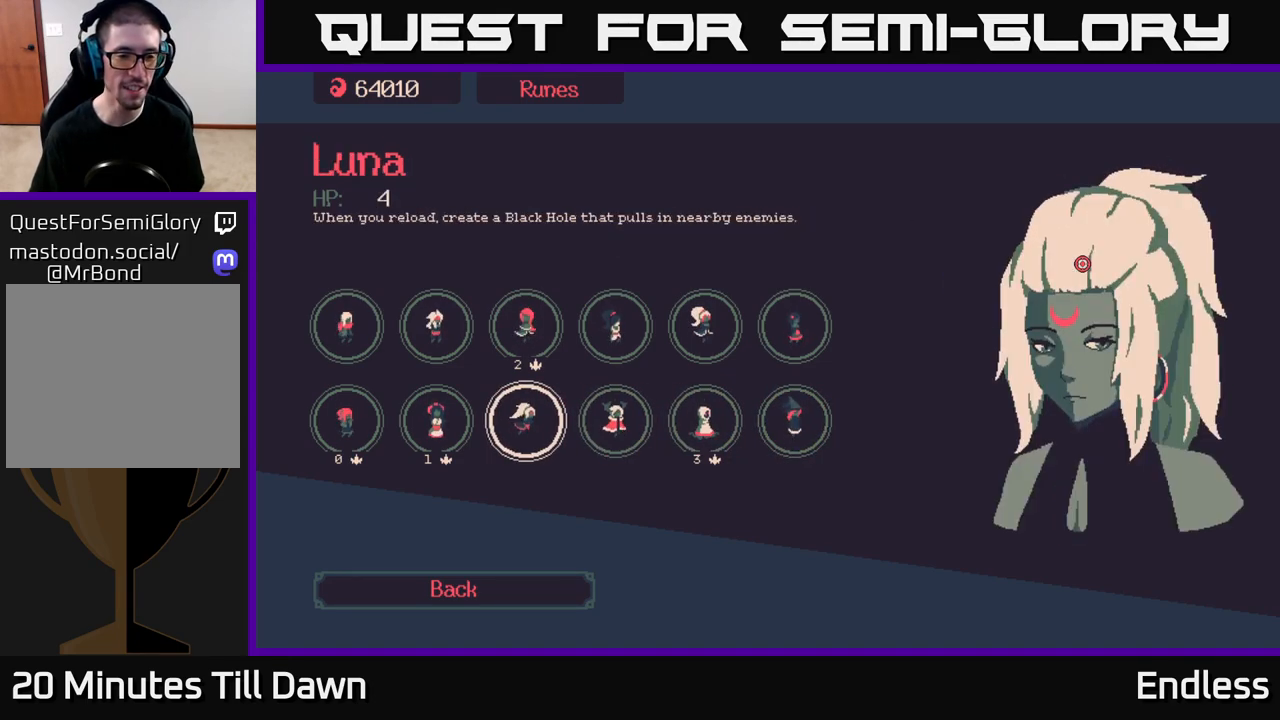
{"buttons": [], "left_stick": "center", "right_stick": "center", "events": []}
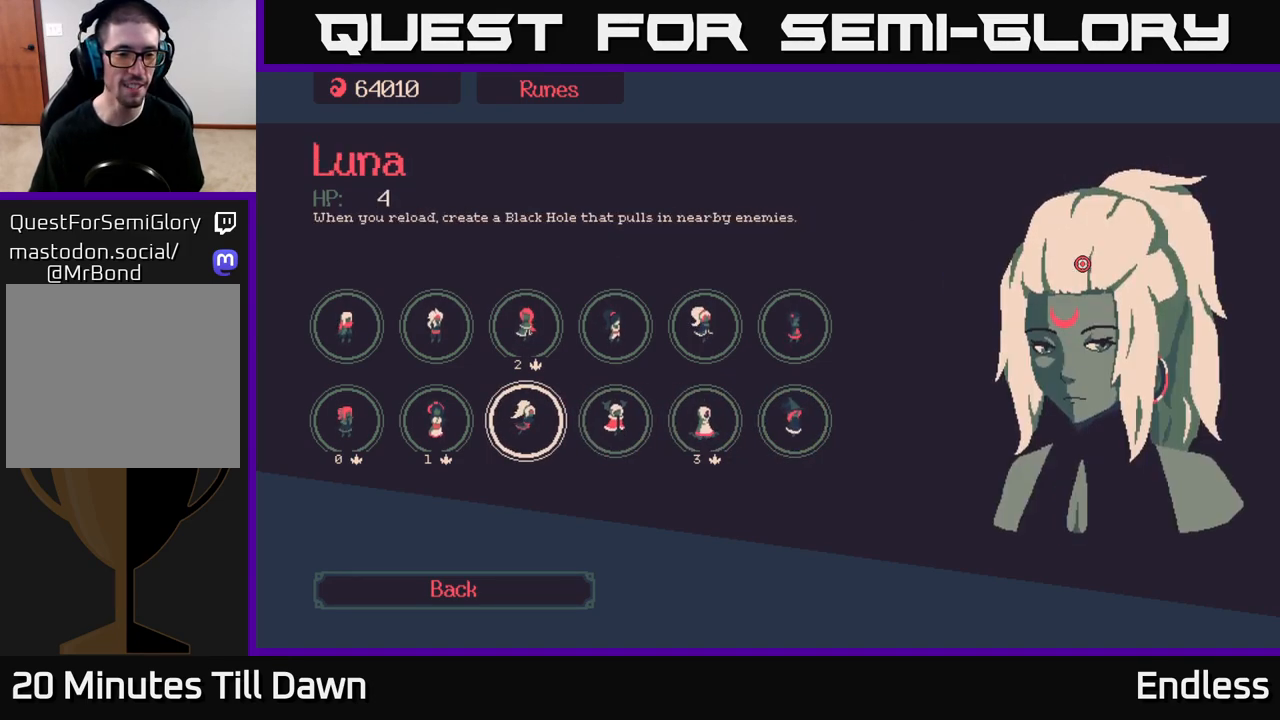
{"buttons": [], "left_stick": "center", "right_stick": "center", "events": []}
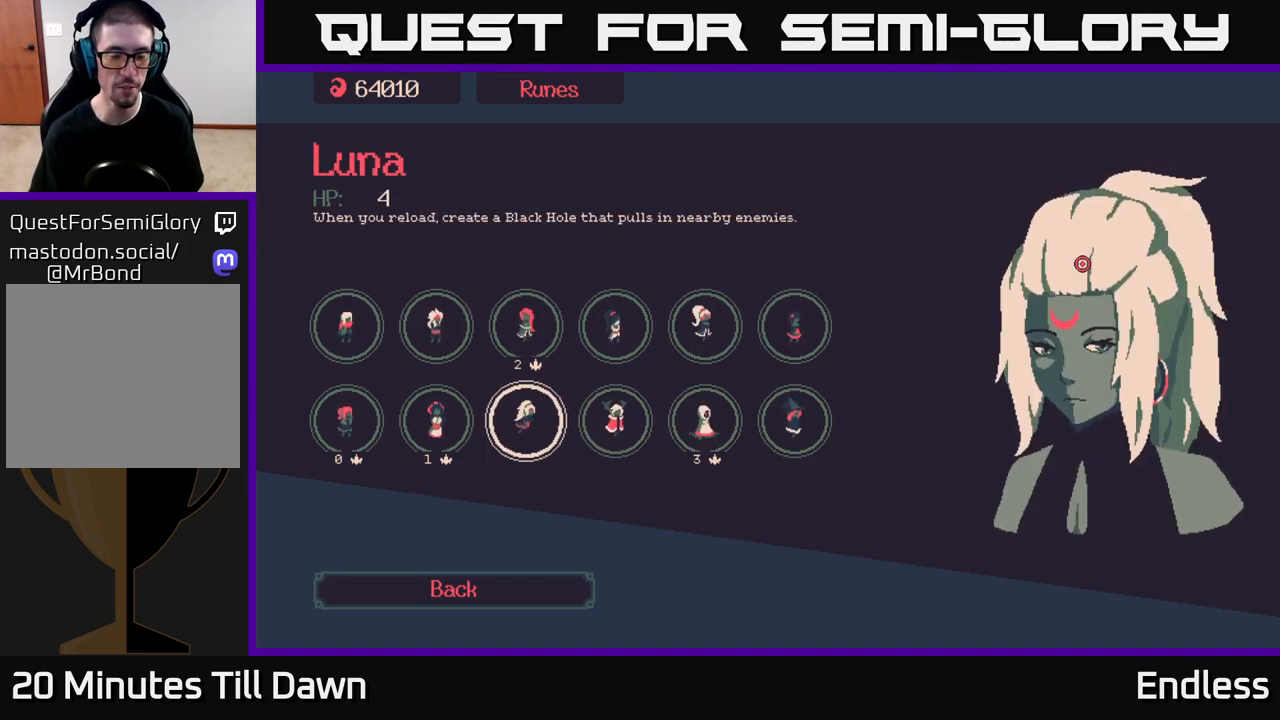
{"buttons": [], "left_stick": "center", "right_stick": "center", "events": [[300, "DPAD_RIGHT", "down"], [383, "DPAD_RIGHT", "up"]]}
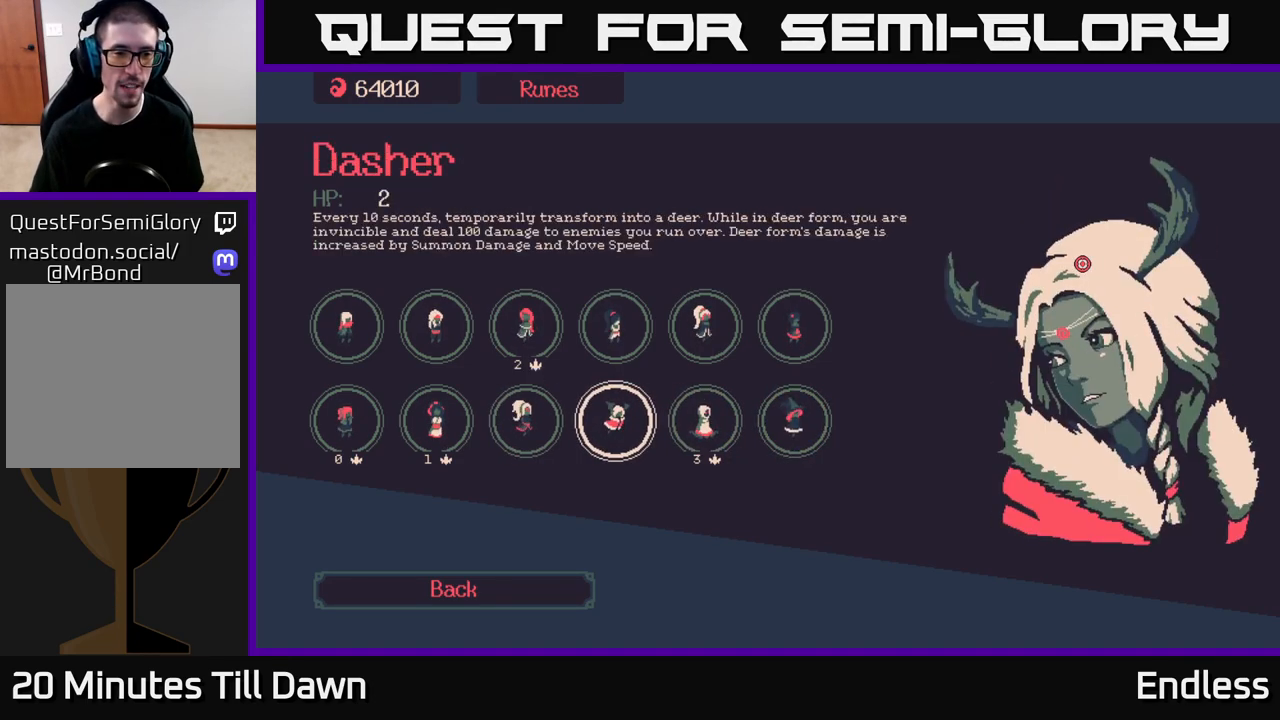
{"buttons": [], "left_stick": "center", "right_stick": "center", "events": [[67, "DPAD_UP", "down"], [167, "DPAD_UP", "up"], [350, "DPAD_LEFT", "down"], [450, "DPAD_LEFT", "up"]]}
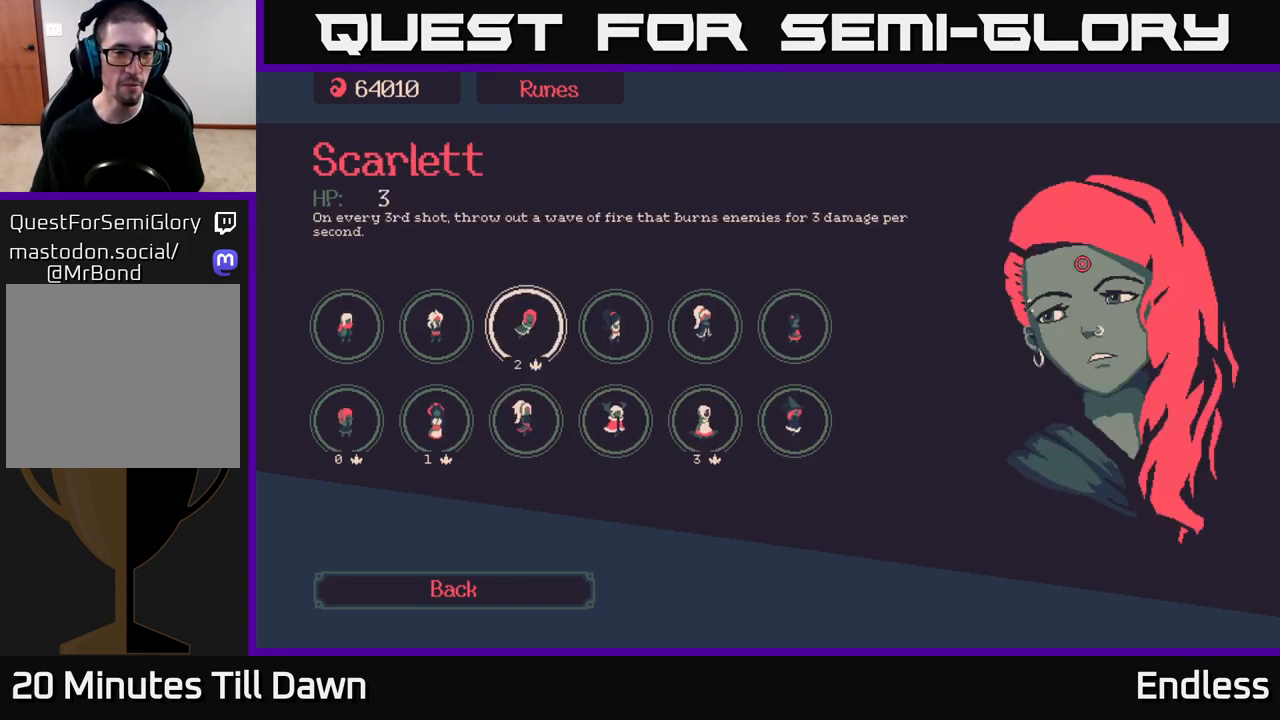
{"buttons": [], "left_stick": "center", "right_stick": "center", "events": [[200, "DPAD_LEFT", "down"], [350, "DPAD_LEFT", "up"]]}